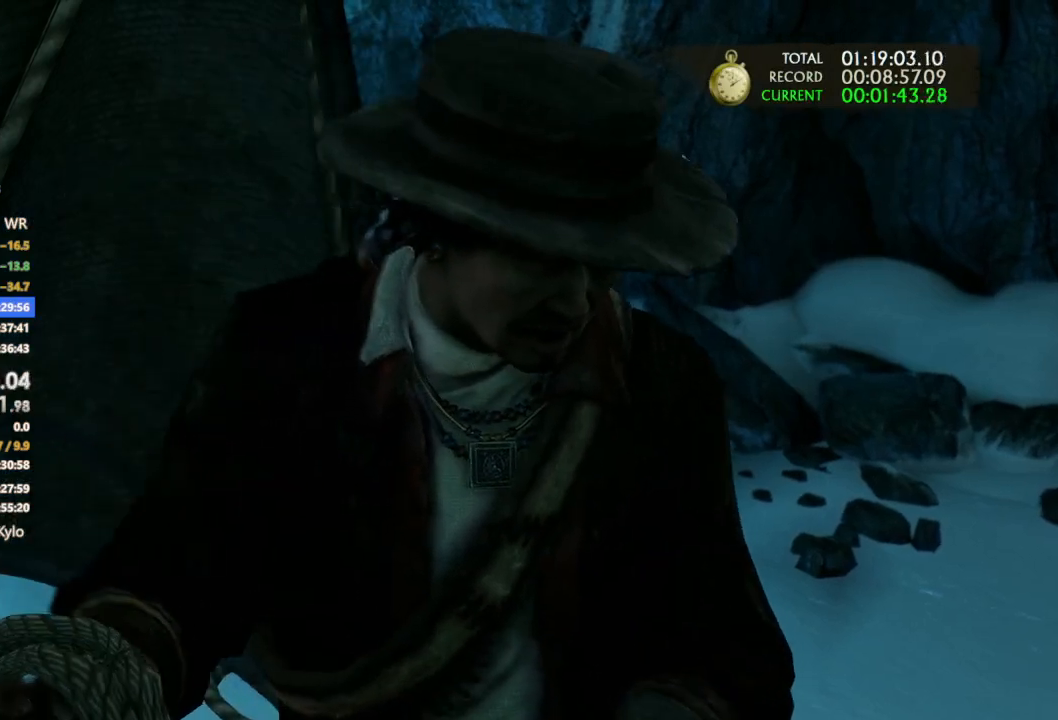
Gameplay with a controller (PlayStation layout); each line is a JSON object with the inputs held at the frame after it. "events" lists button and stick changes between this image and that frame as [ms after this image, input, new state], when the widget could be followed in between. Not read: CIRCLE CROSS HOME L1 L2 R1 R2 SELECT SQUARE START TOUCHPAD TRIANGLE.
{"buttons": [], "left_stick": "center", "right_stick": "center"}
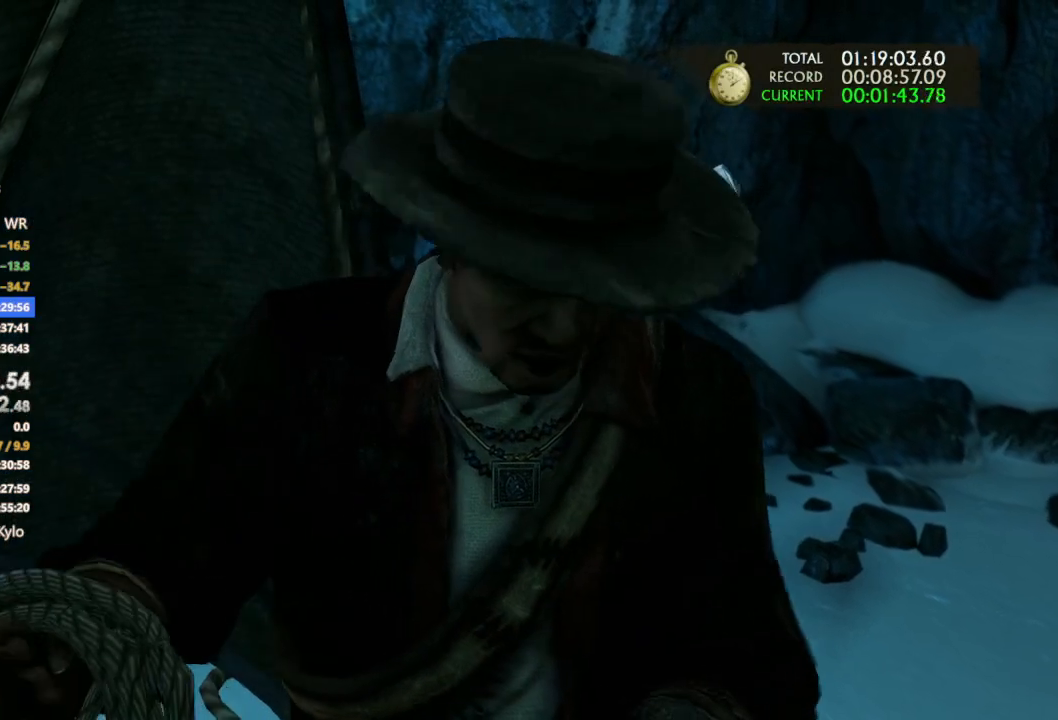
{"buttons": [], "left_stick": "center", "right_stick": "center"}
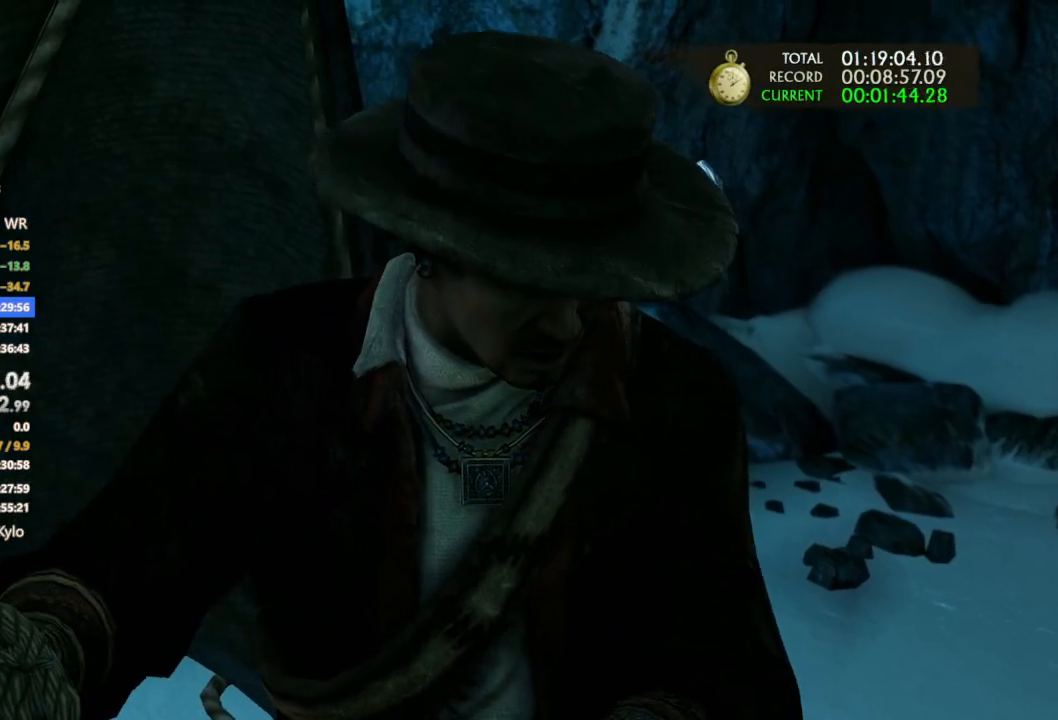
{"buttons": [], "left_stick": "center", "right_stick": "center"}
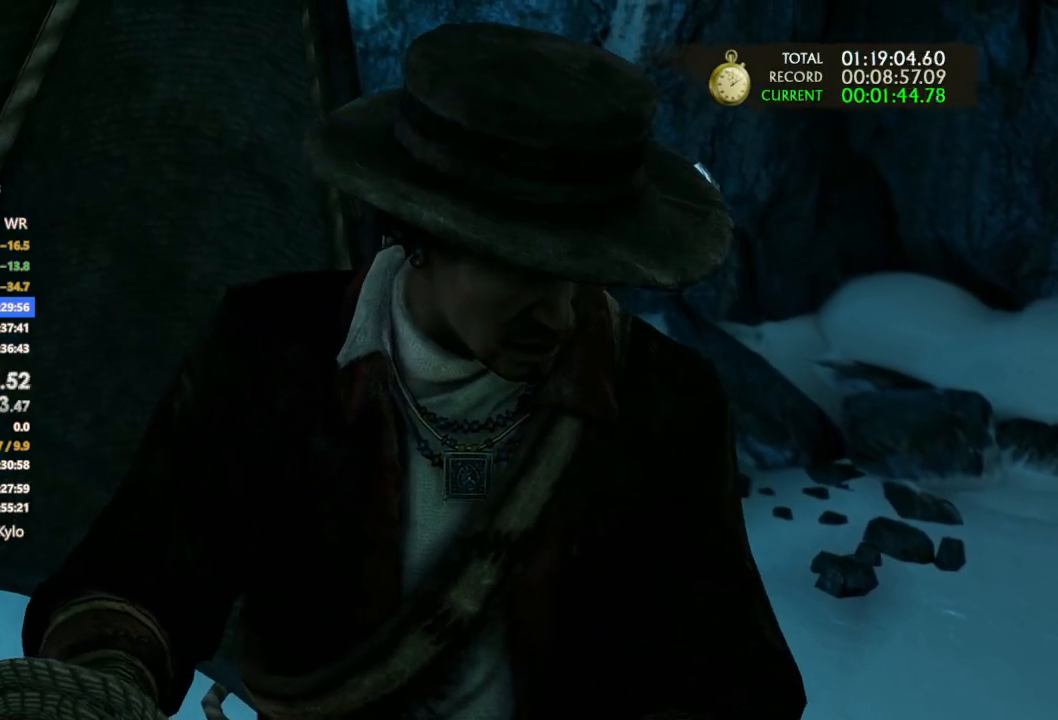
{"buttons": [], "left_stick": "center", "right_stick": "center"}
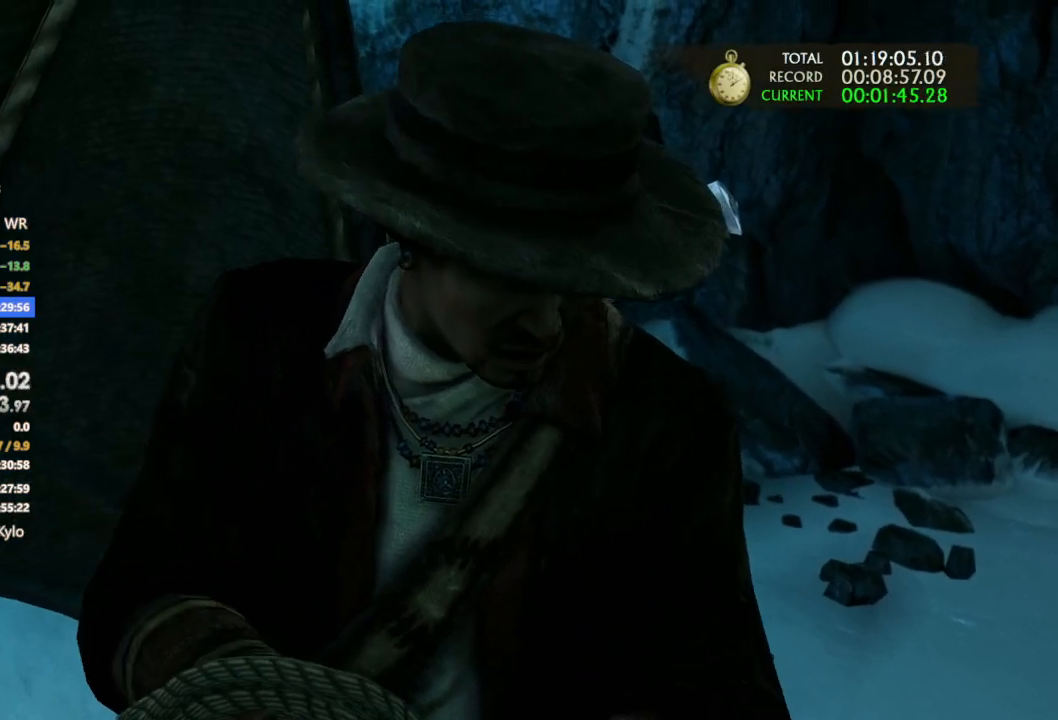
{"buttons": [], "left_stick": "up", "right_stick": "center", "events": [[433, "left_stick", "up"]]}
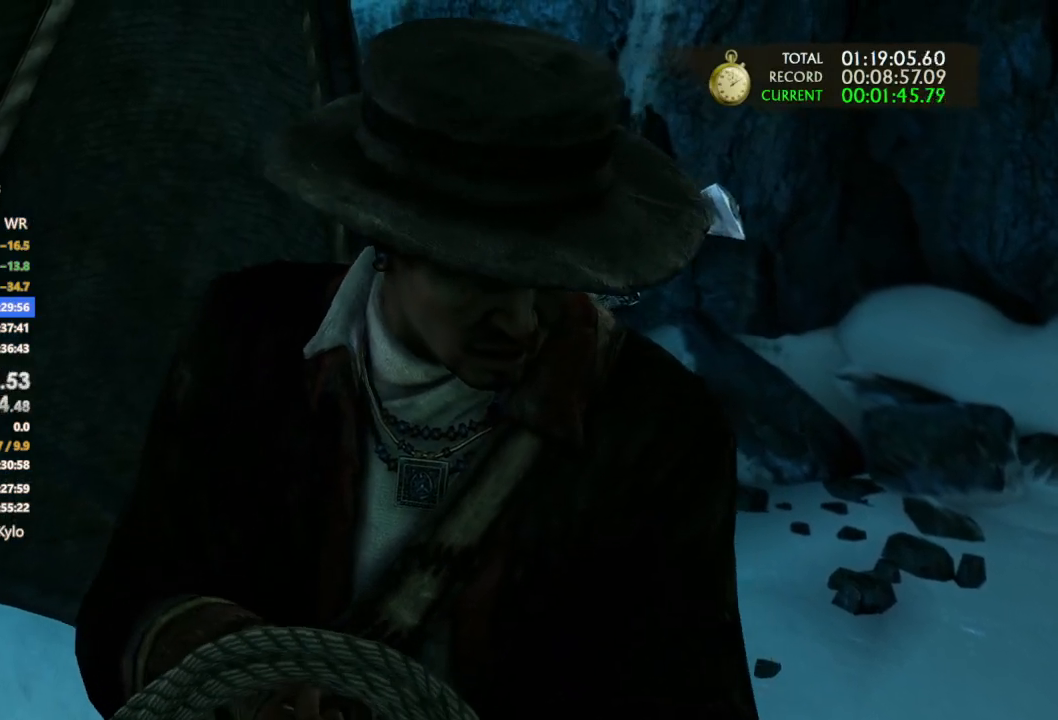
{"buttons": [], "left_stick": "up", "right_stick": "center"}
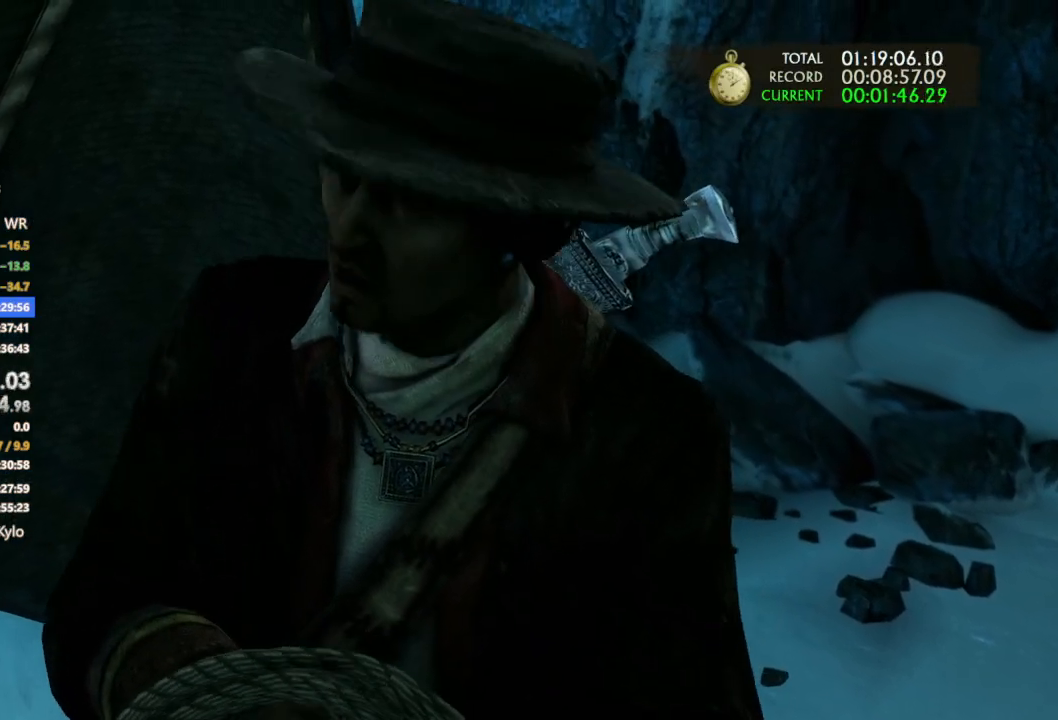
{"buttons": [], "left_stick": "up", "right_stick": "center"}